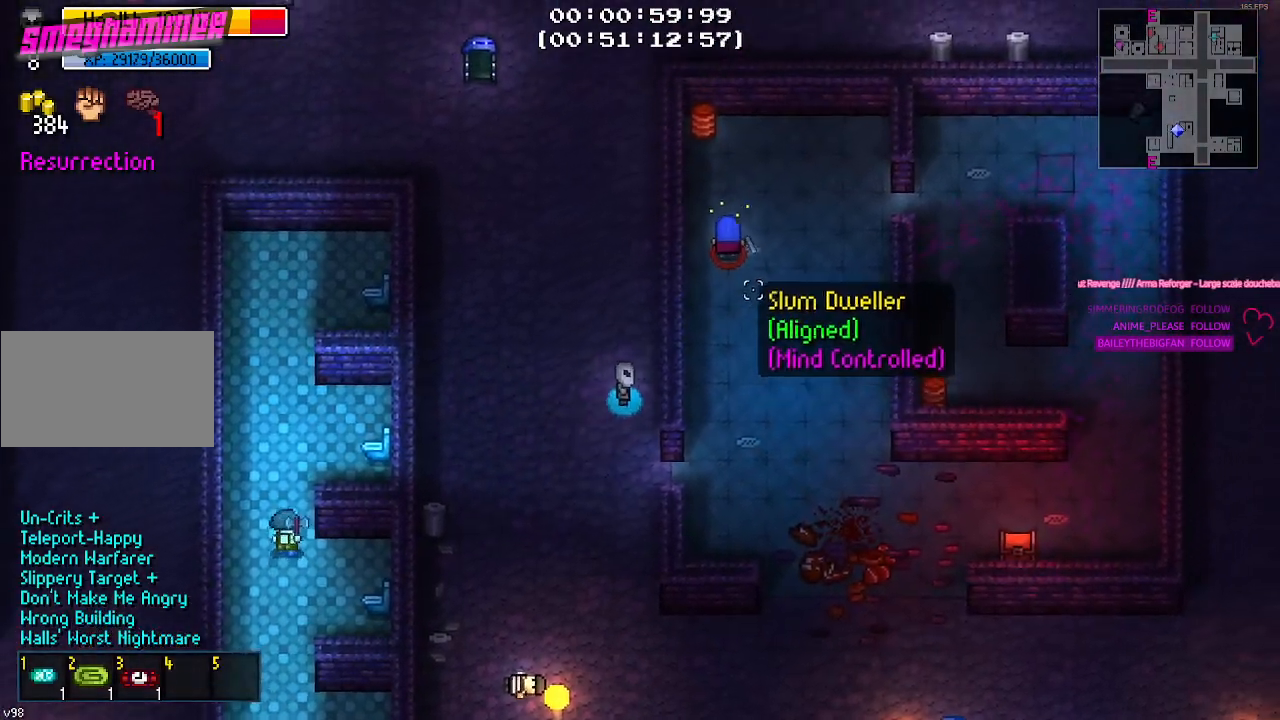
Gameplay with keyboard and mouse; each line is a JSON object with the keys held at the frame after it. "events" lists presses ("down") and releases ("up") of "1", "2", "3", "4", "5", "a", "alt", "c", "caps_lock", "ctrl", "d", "e", "g", "q", "r", "s", "shift", "space", "t", "tab", "v", "w", "x" and "z" between this image and that frame as [ms after this image, input, new state], when the widget could be followed in between. No other keys are recorded. Mouse buttons are not recorded. Not read: f mouse_move.
{"keys": ["d"], "events": [[17, "s", "down"], [250, "d", "down"], [384, "s", "up"]]}
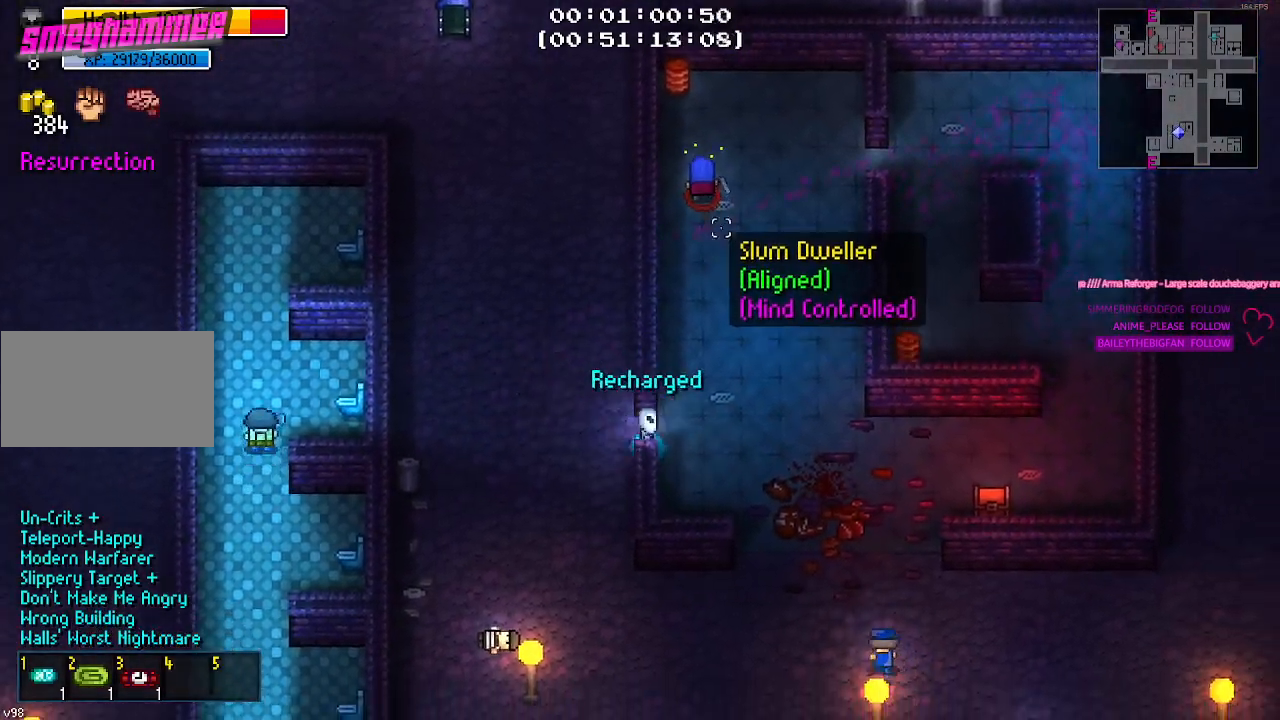
{"keys": [], "events": [[67, "d", "up"], [67, "w", "down"], [167, "w", "up"]]}
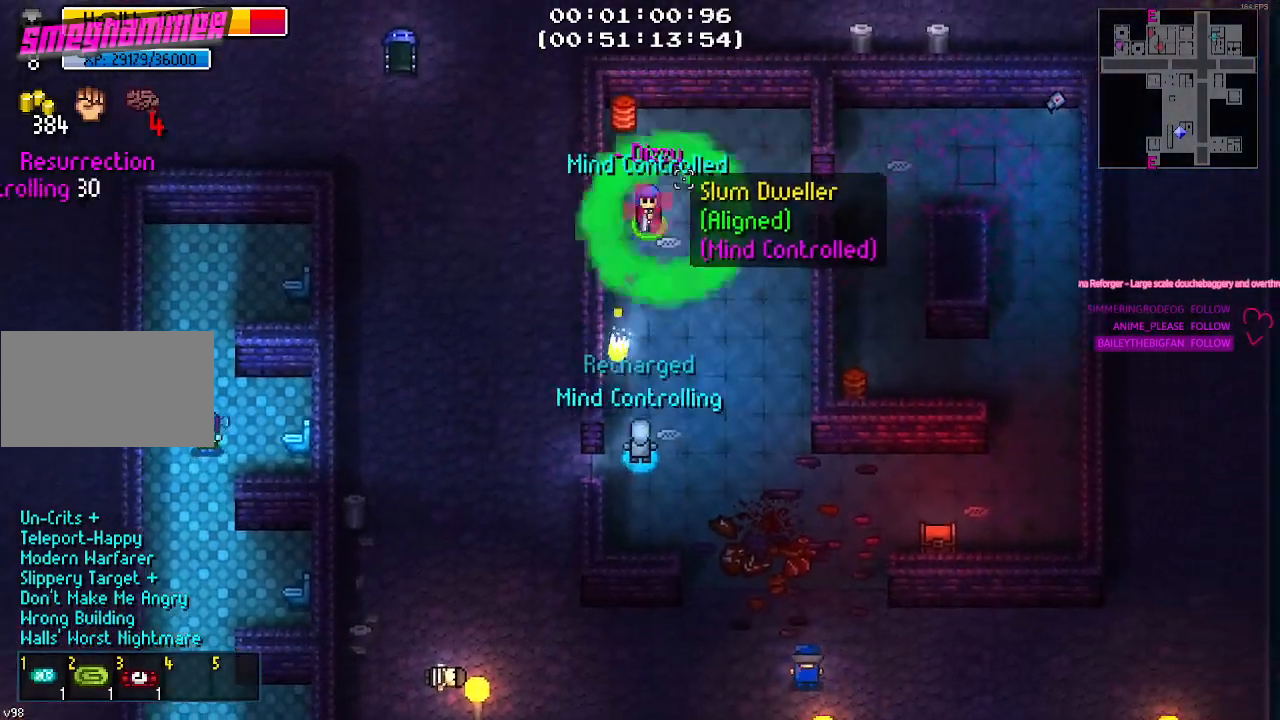
{"keys": ["a", "w"], "events": [[284, "d", "down"], [367, "d", "up"], [367, "w", "down"], [467, "a", "down"]]}
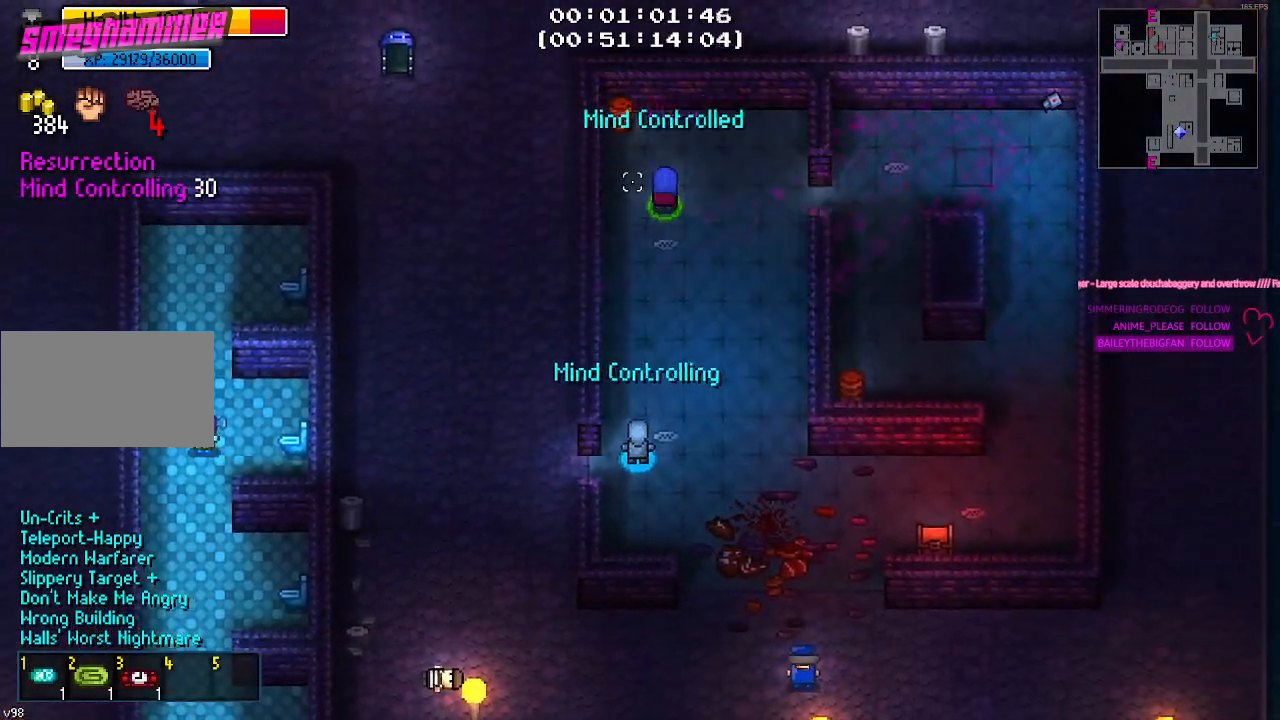
{"keys": [], "events": [[17, "w", "up"], [67, "w", "down"], [250, "a", "up"], [250, "w", "up"]]}
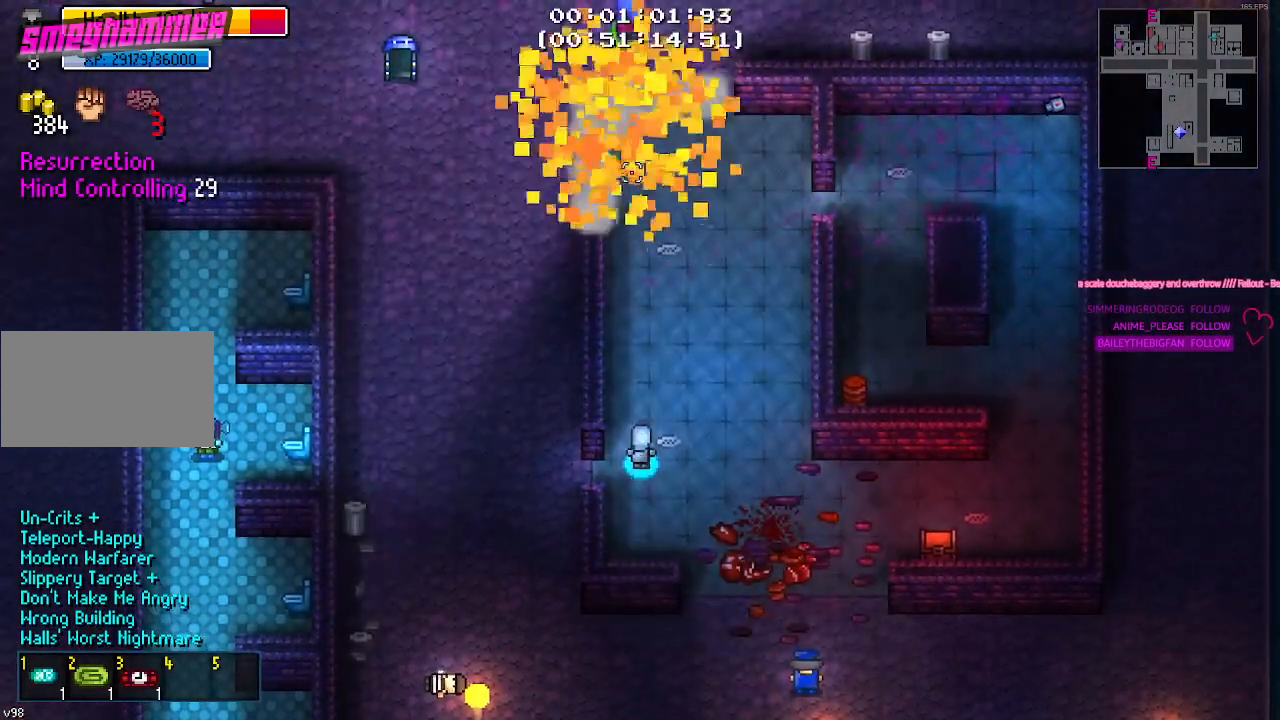
{"keys": ["w"], "events": [[450, "w", "down"]]}
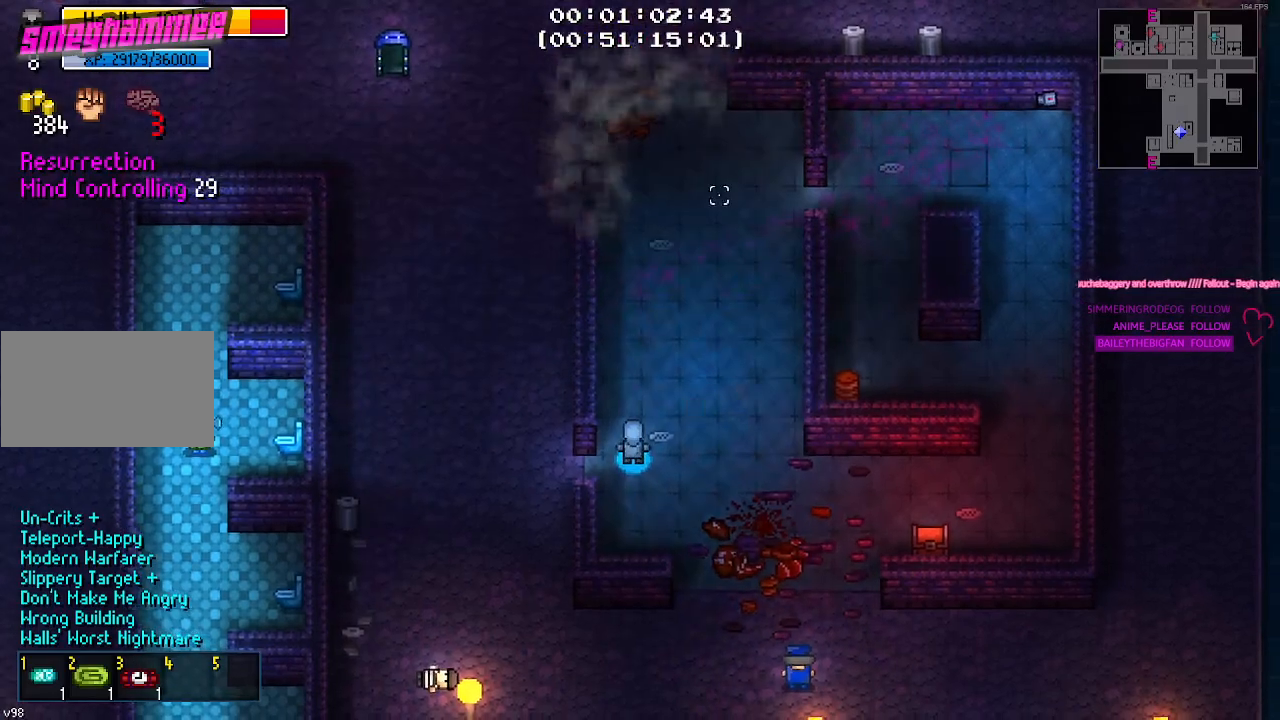
{"keys": ["d"], "events": [[50, "w", "up"], [84, "w", "down"], [184, "w", "up"], [234, "d", "down"]]}
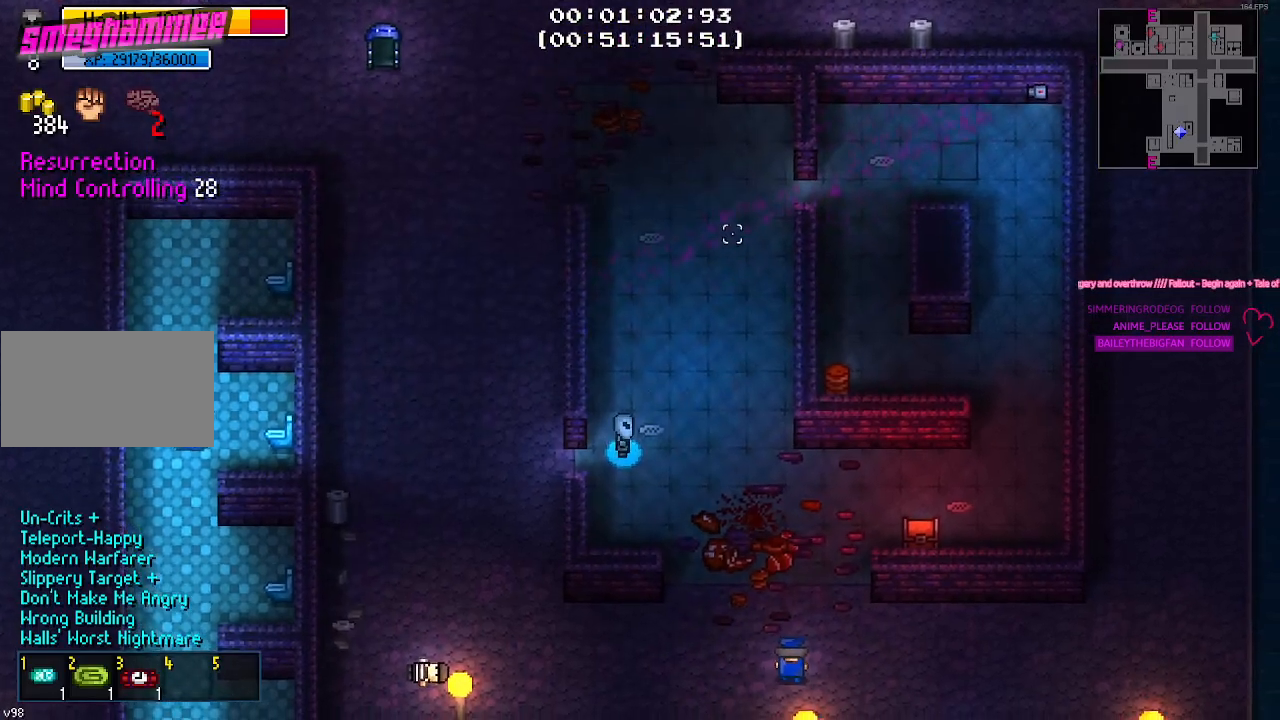
{"keys": [], "events": [[167, "d", "up"]]}
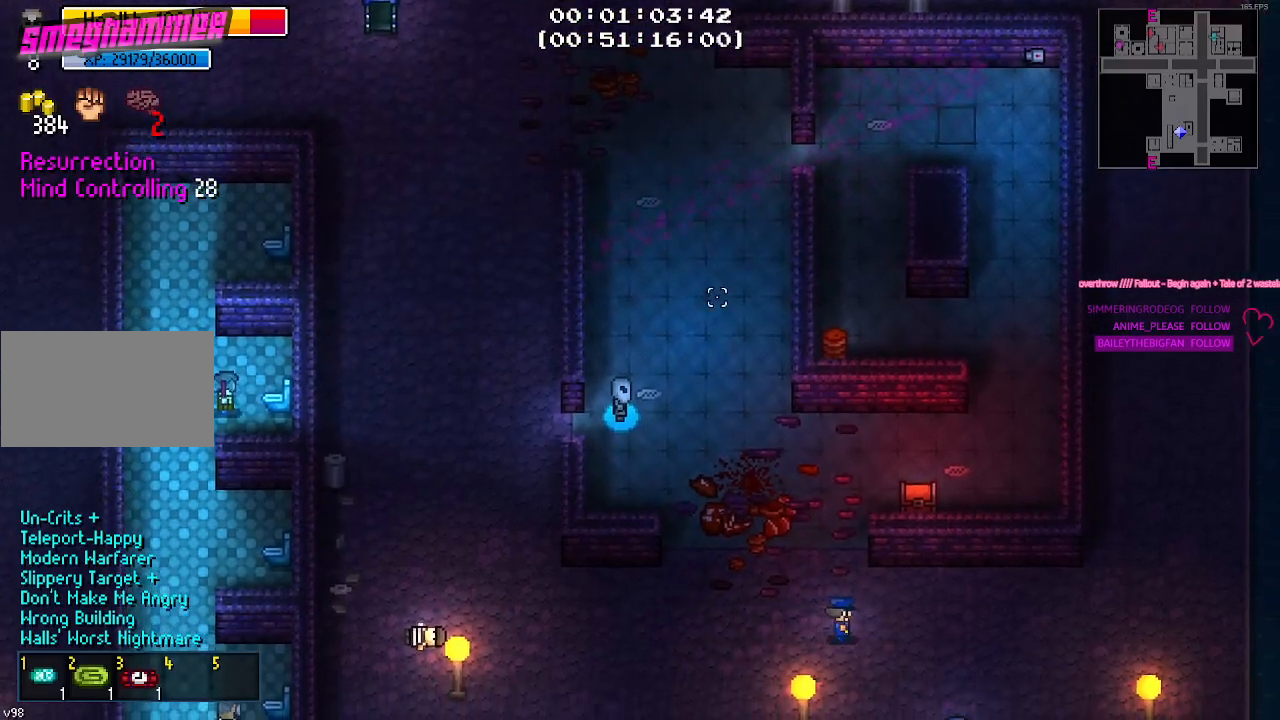
{"keys": ["d"], "events": [[284, "d", "down"]]}
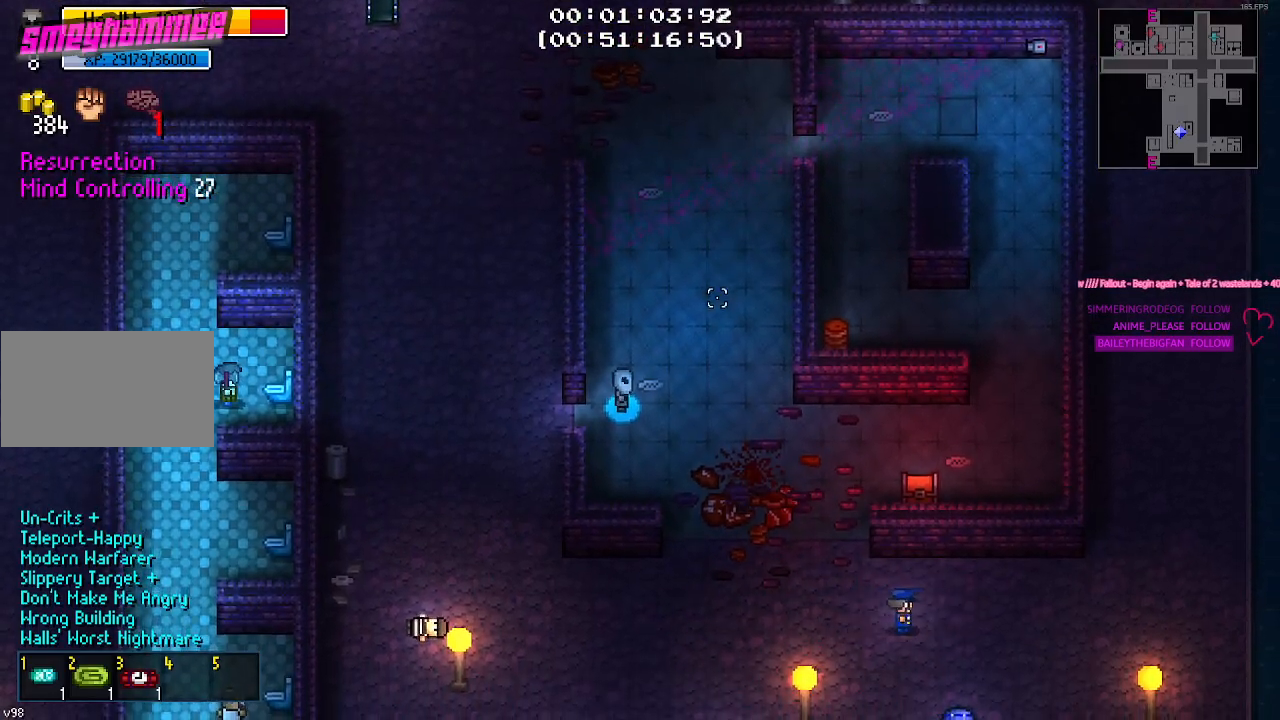
{"keys": ["d"], "events": [[50, "d", "up"], [150, "a", "down"], [284, "s", "down"], [384, "a", "up"], [467, "d", "down"], [467, "s", "up"]]}
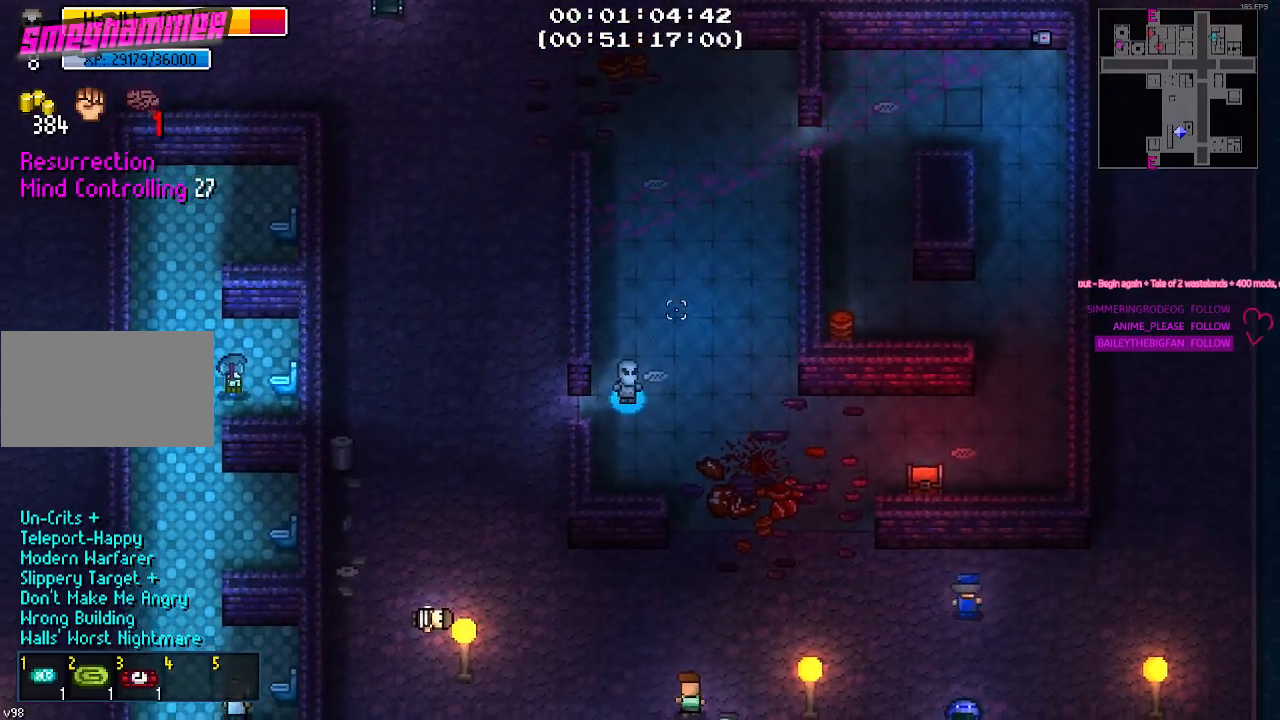
{"keys": ["s"], "events": [[150, "d", "up"], [150, "w", "down"], [300, "w", "up"], [384, "s", "down"]]}
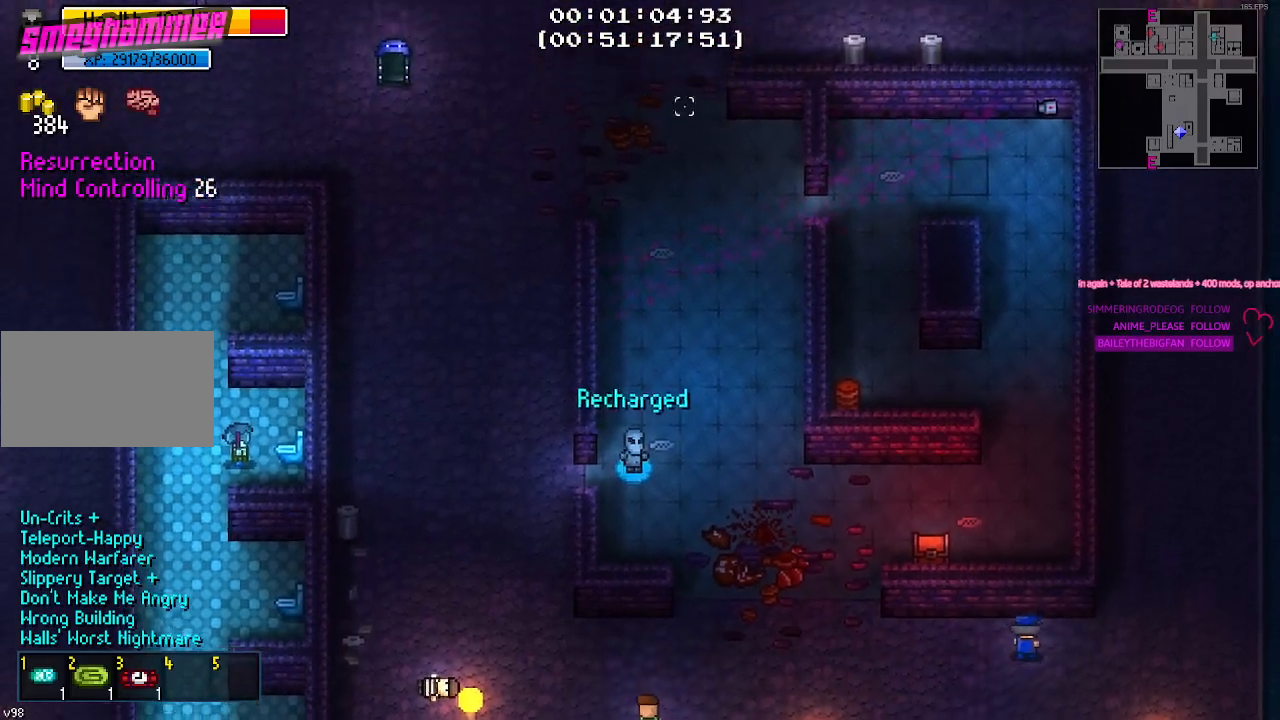
{"keys": [], "events": [[500, "s", "up"]]}
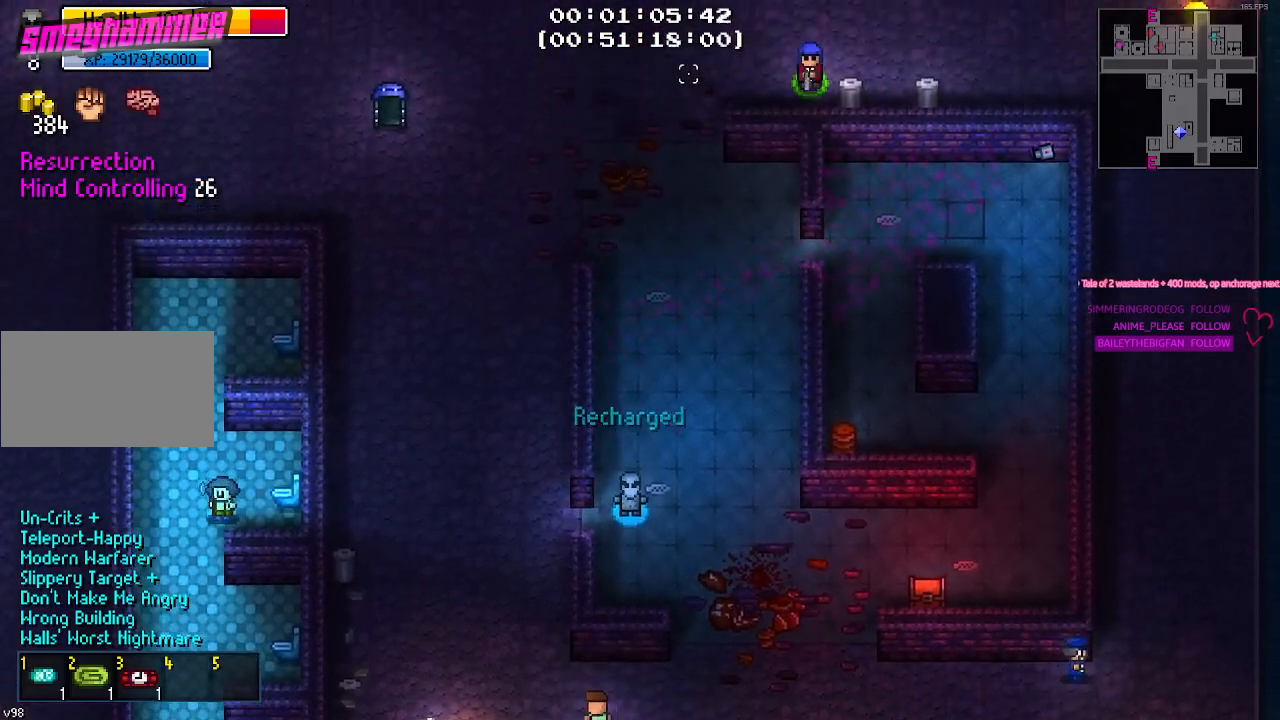
{"keys": [], "events": []}
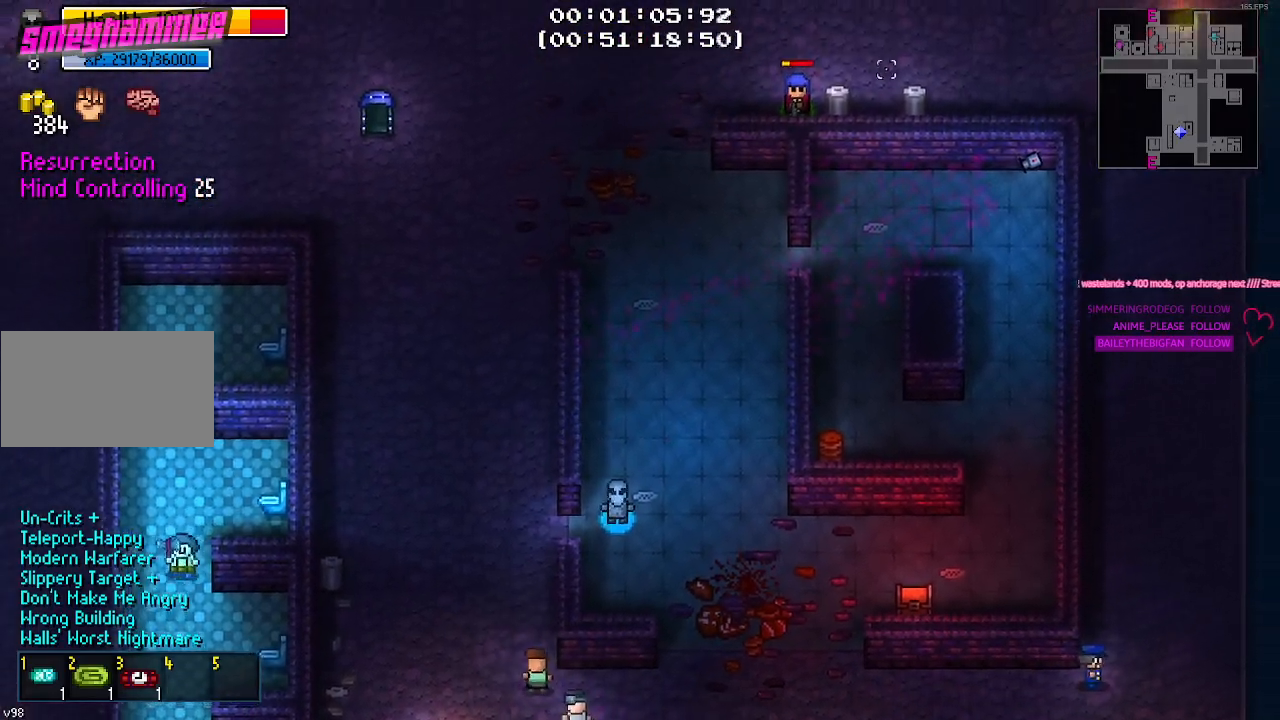
{"keys": ["a"], "events": [[167, "a", "down"]]}
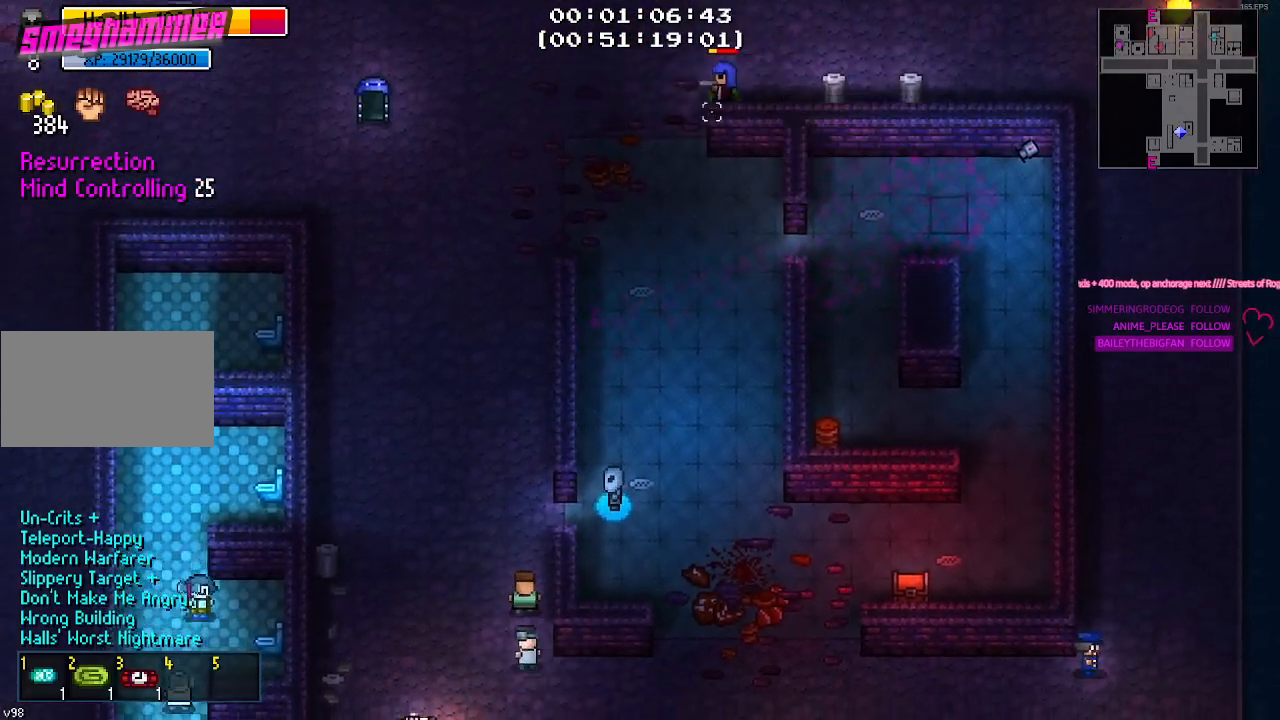
{"keys": ["a", "s"], "events": [[367, "s", "down"]]}
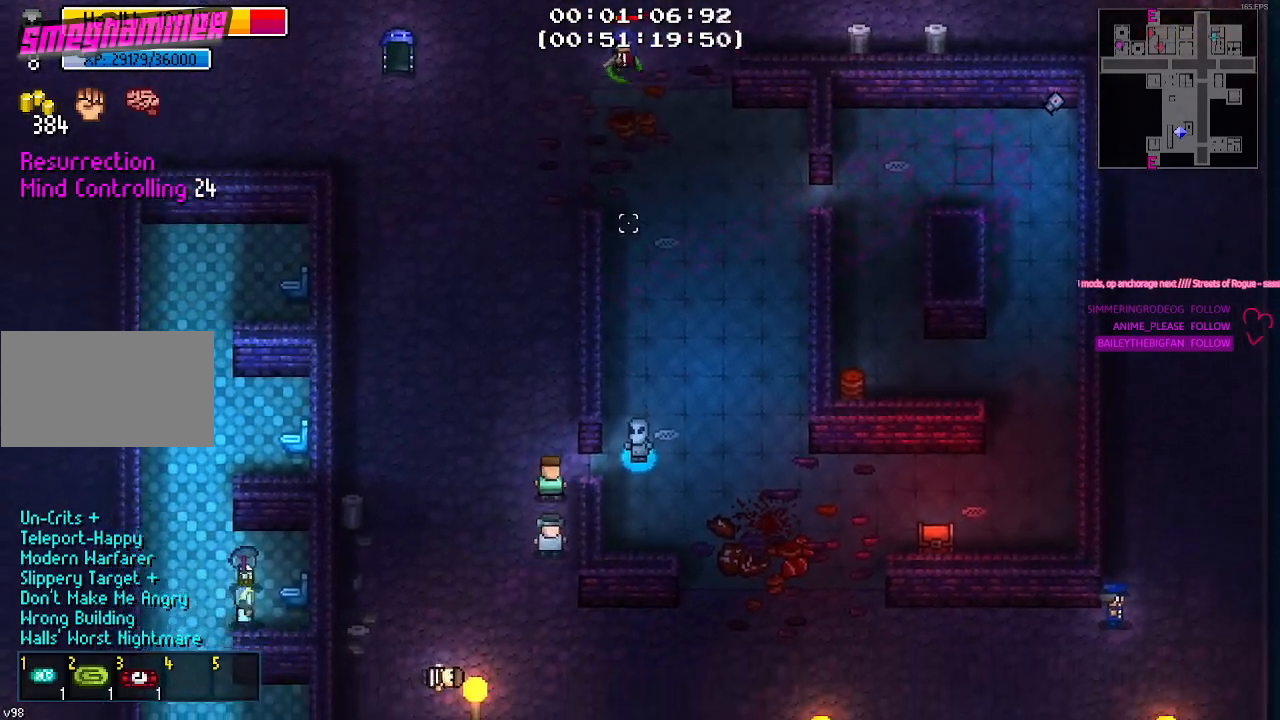
{"keys": ["a", "s"], "events": []}
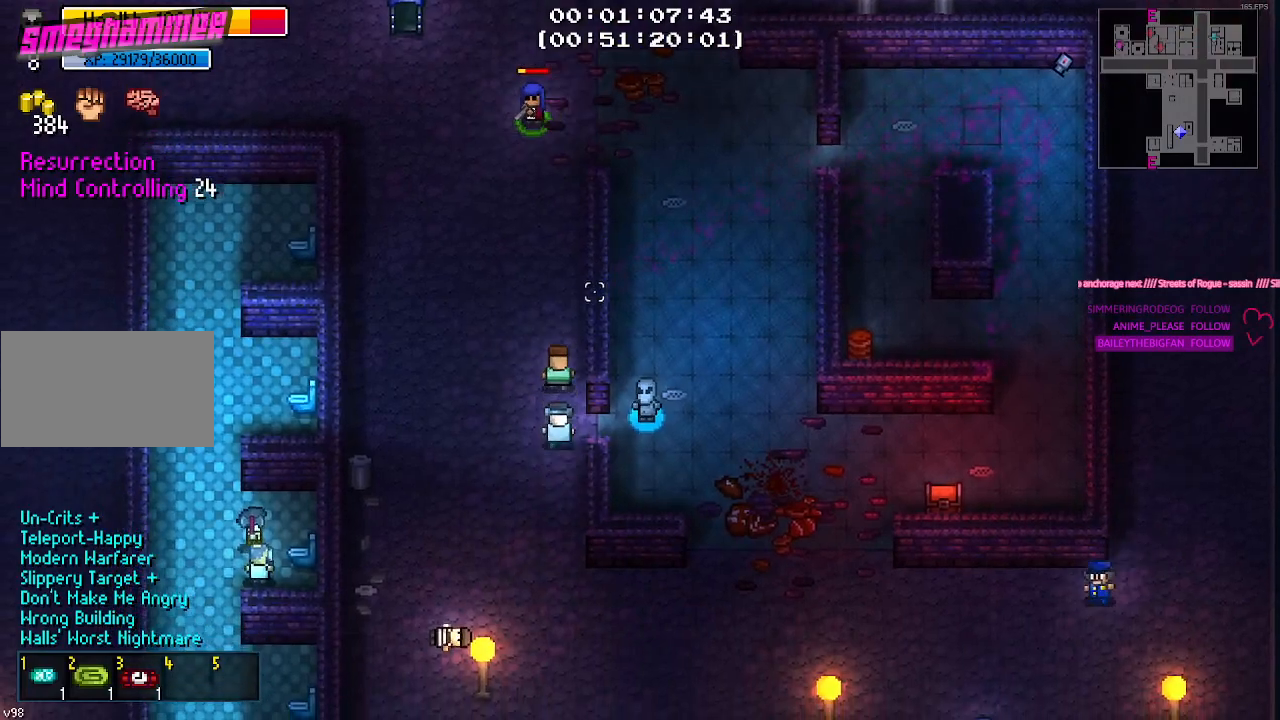
{"keys": ["a"], "events": [[67, "a", "up"], [484, "a", "down"], [484, "s", "up"]]}
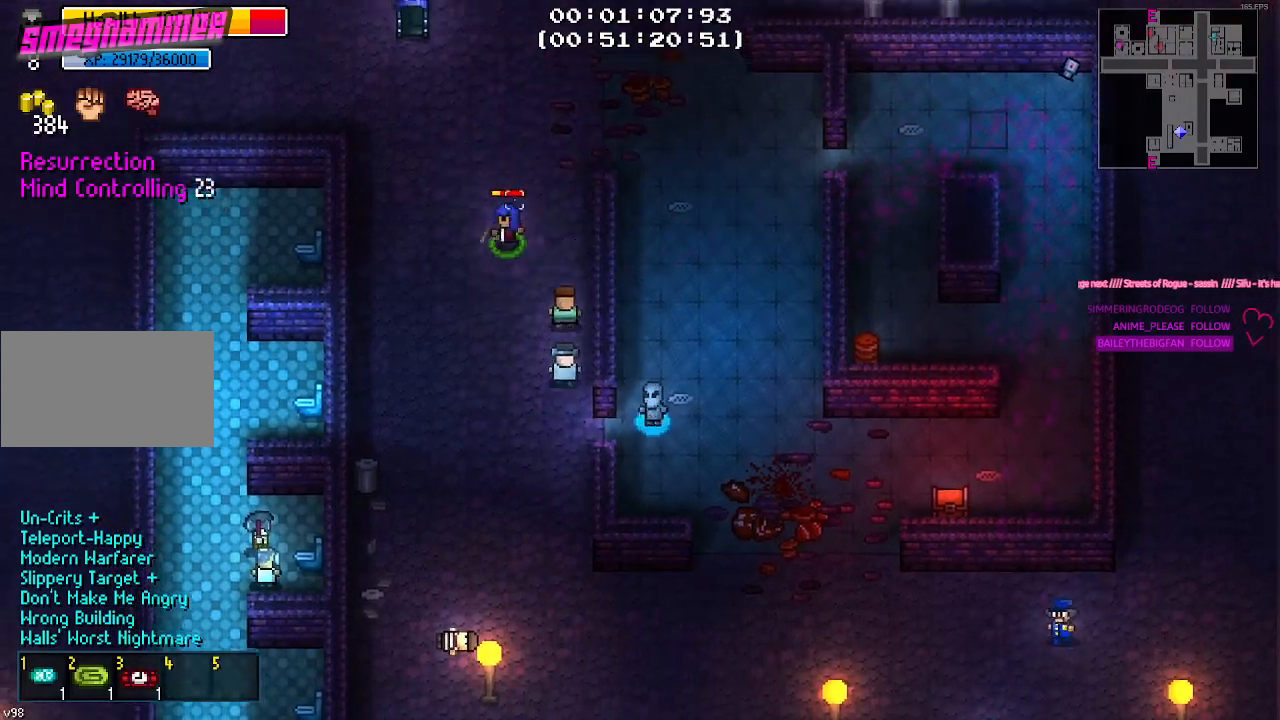
{"keys": ["a", "w"], "events": [[267, "w", "down"]]}
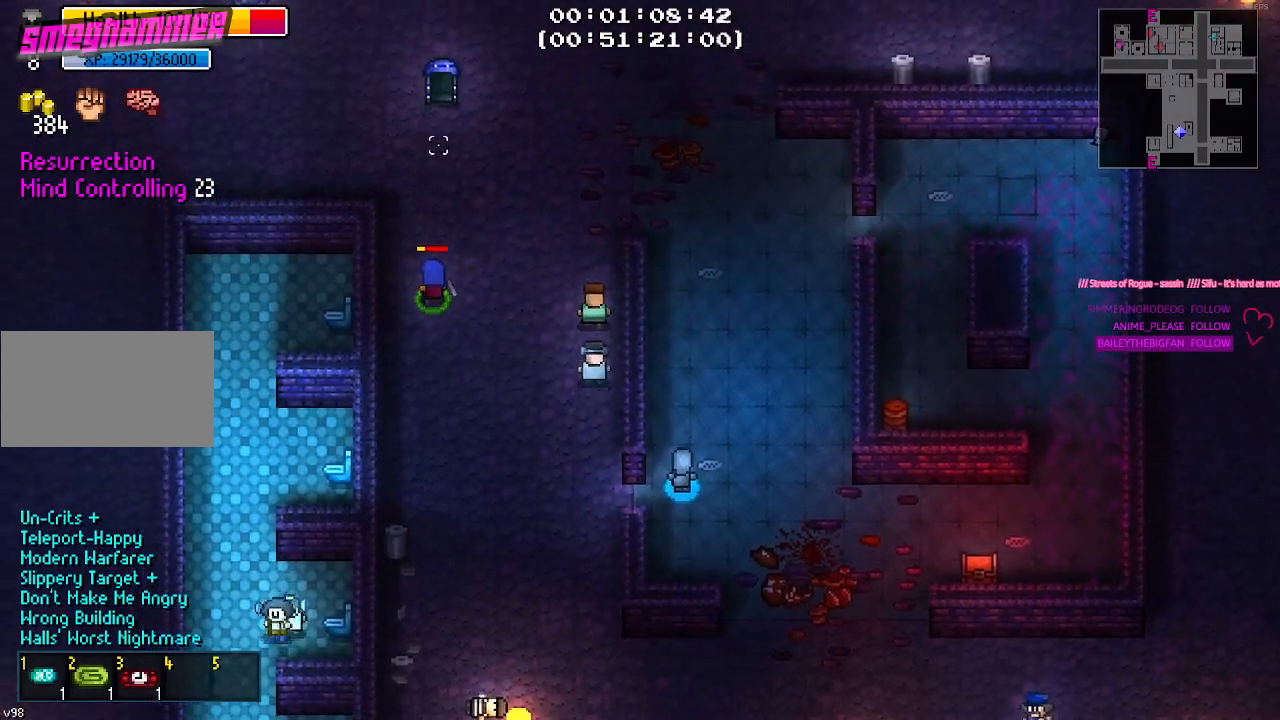
{"keys": ["a", "w"], "events": []}
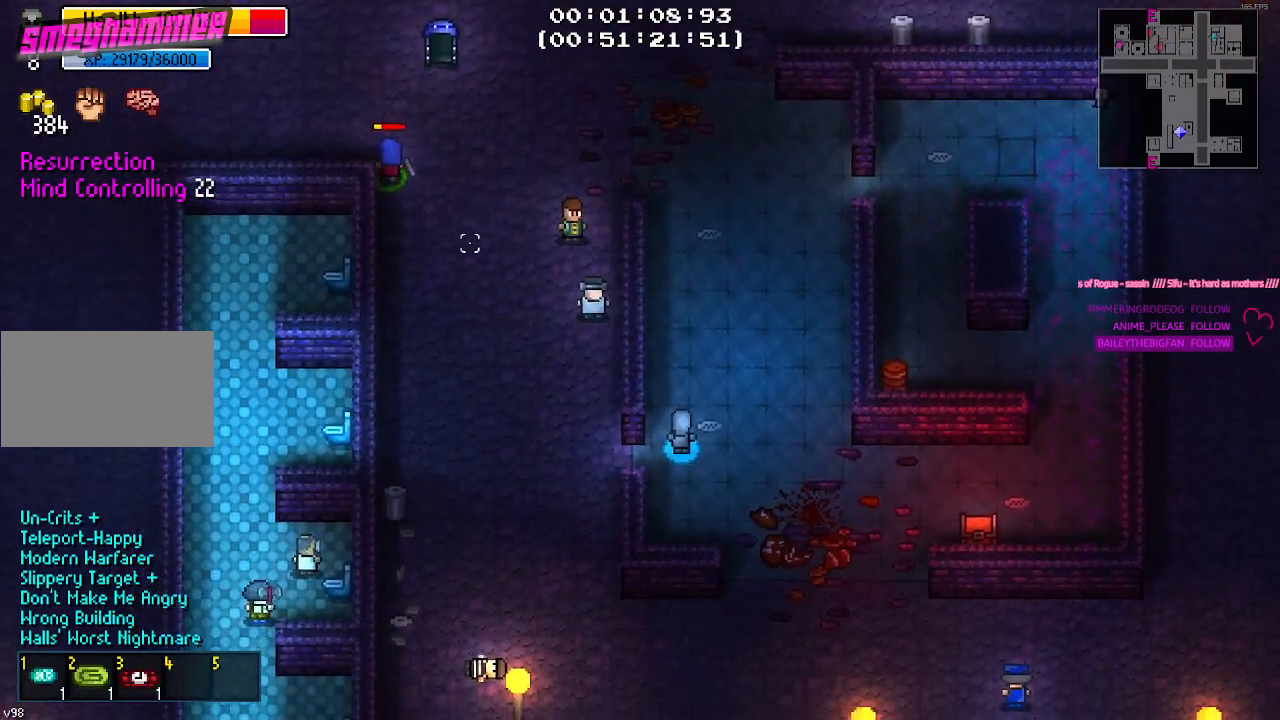
{"keys": ["d"], "events": [[117, "w", "up"], [350, "a", "up"], [384, "d", "down"]]}
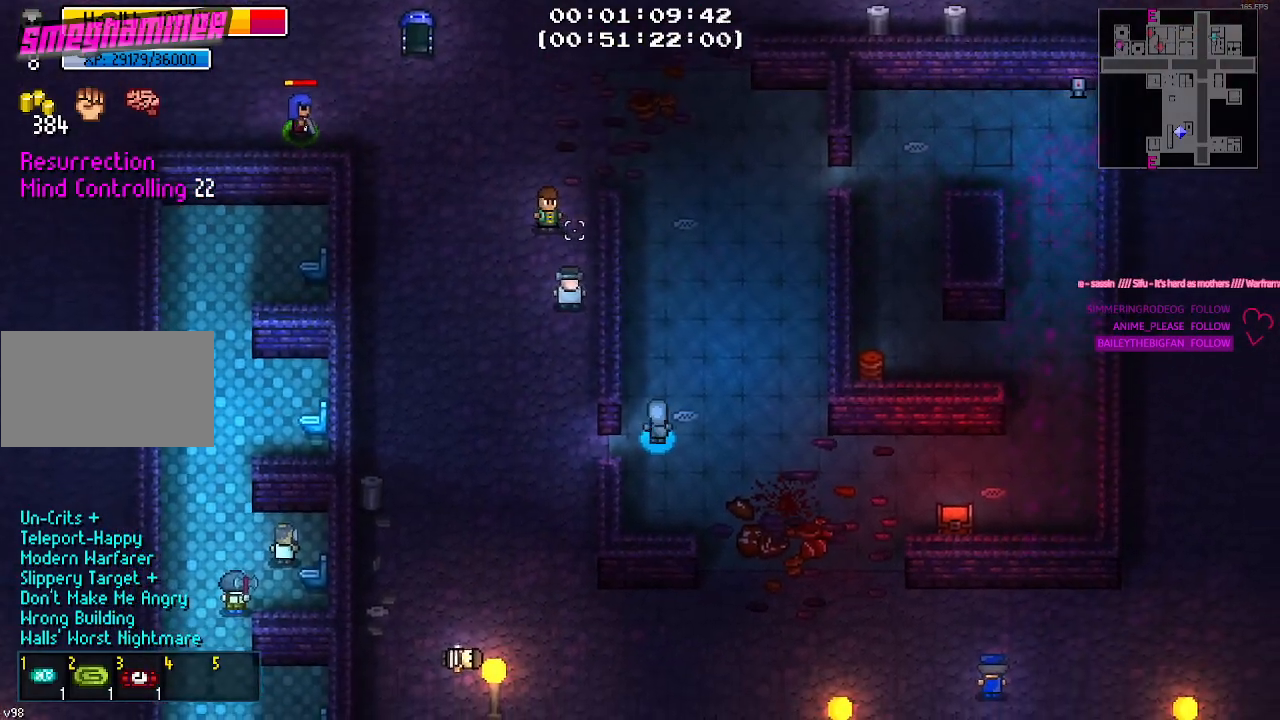
{"keys": ["s"], "events": [[167, "s", "down"], [400, "d", "up"]]}
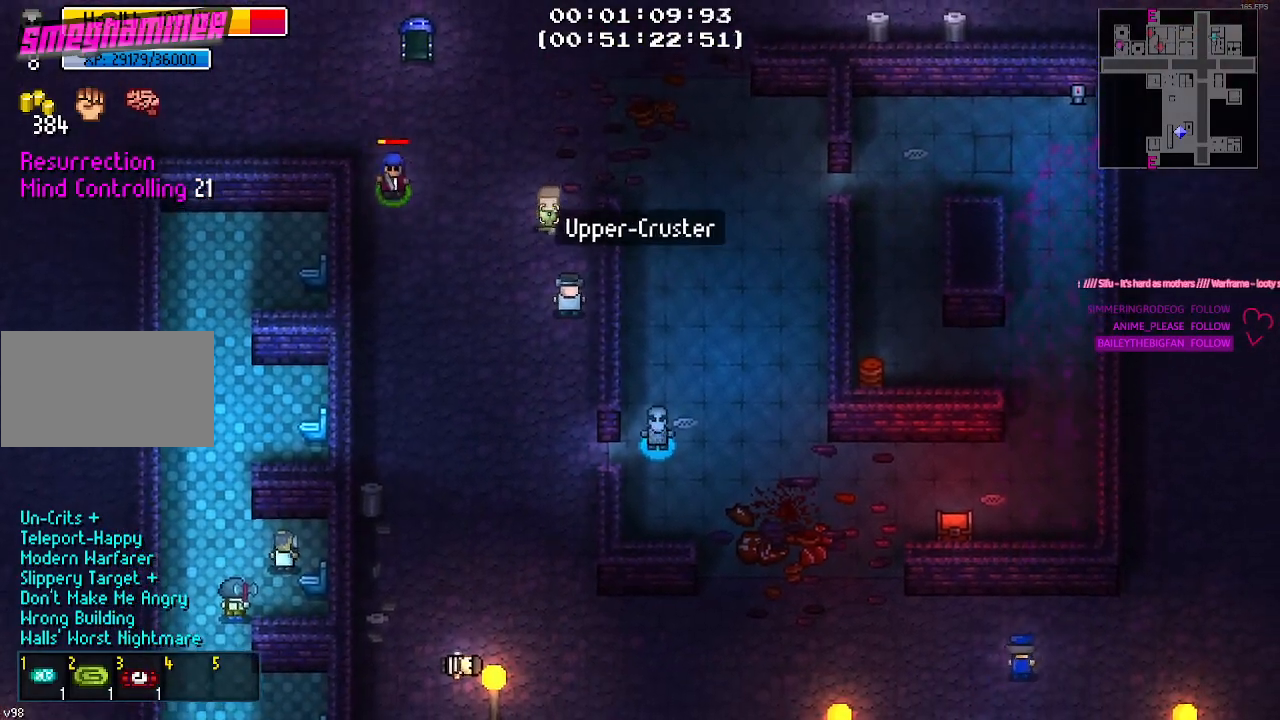
{"keys": [], "events": [[100, "d", "down"], [134, "s", "up"], [184, "d", "up"]]}
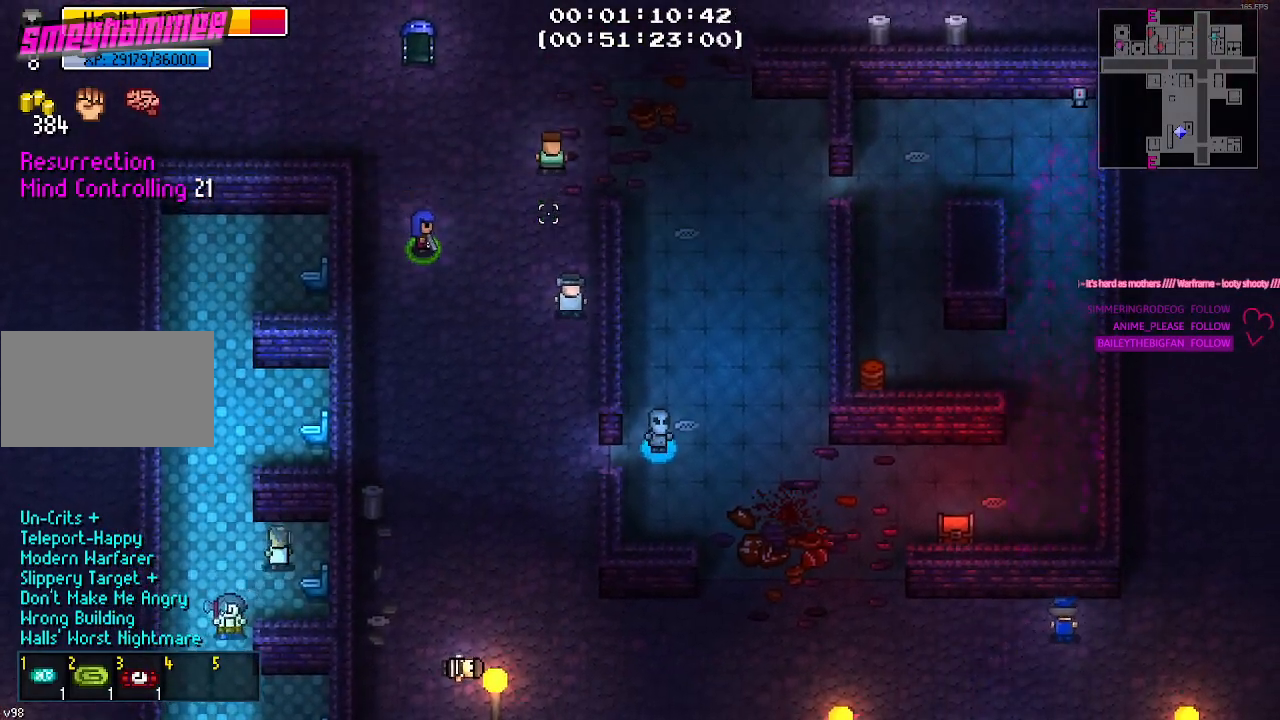
{"keys": ["d", "w"], "events": [[100, "d", "down"], [200, "w", "down"]]}
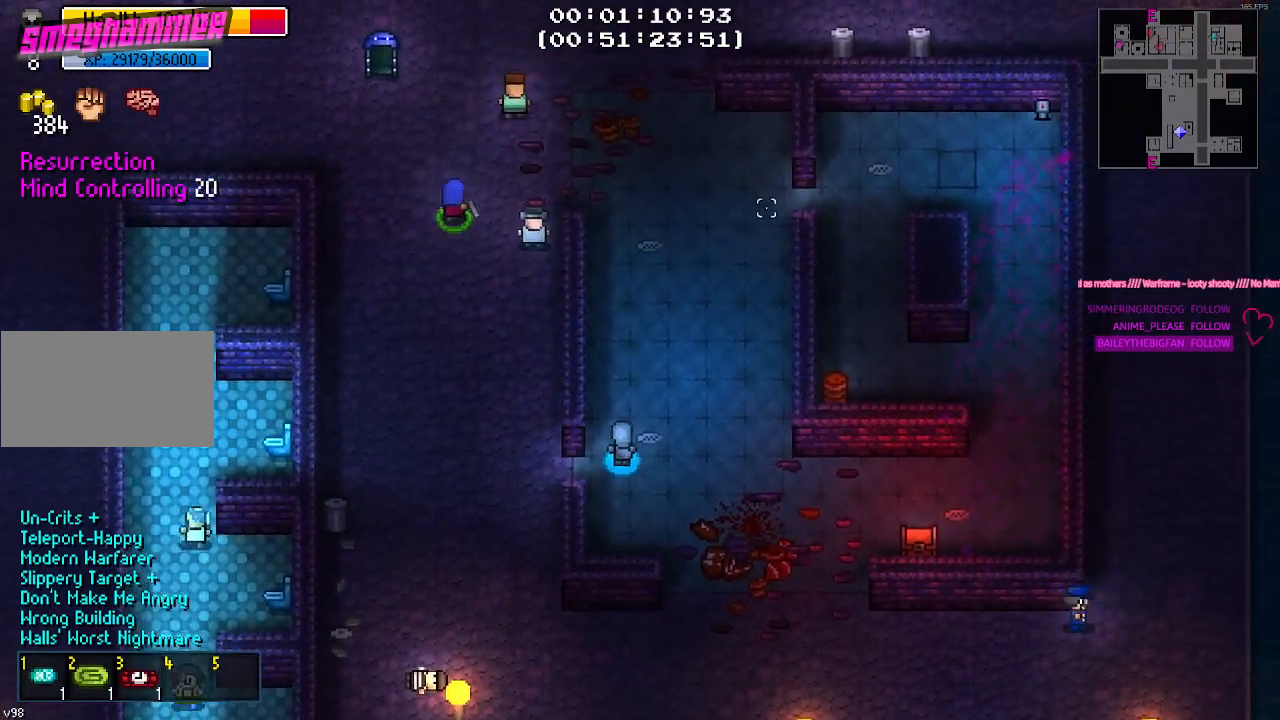
{"keys": ["d"], "events": [[134, "w", "up"]]}
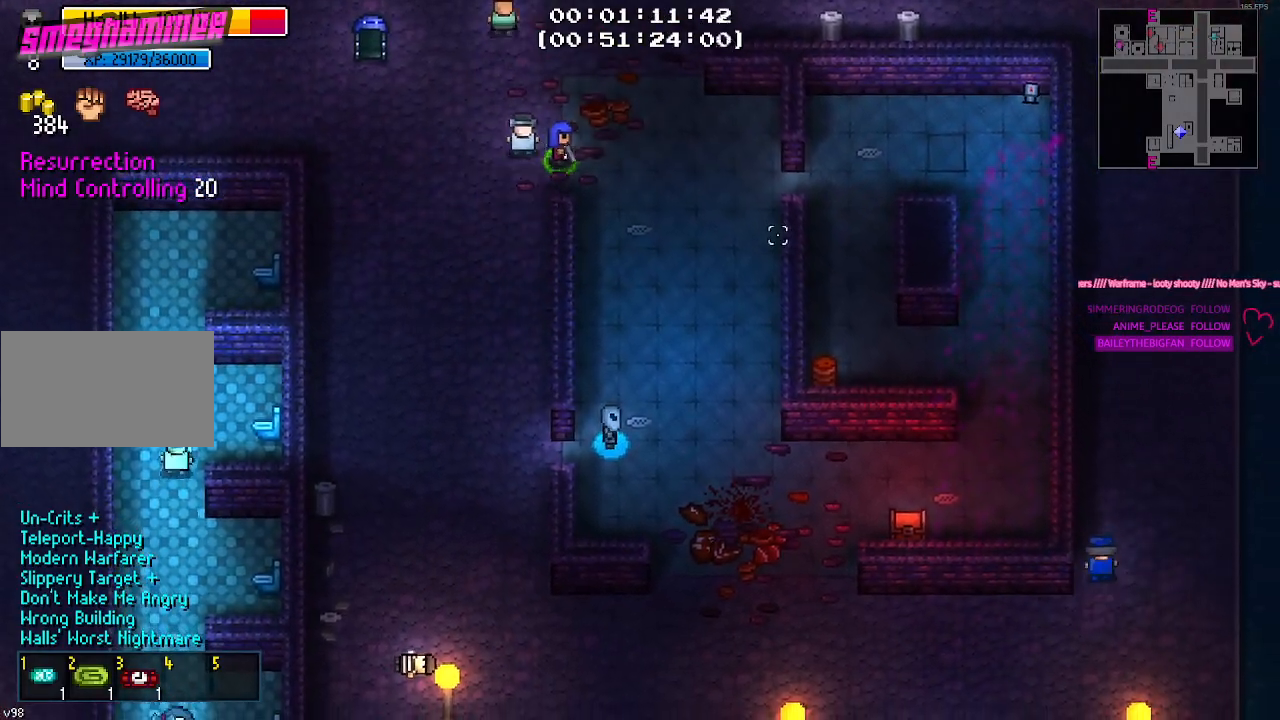
{"keys": ["d"], "events": [[234, "s", "down"], [384, "s", "up"]]}
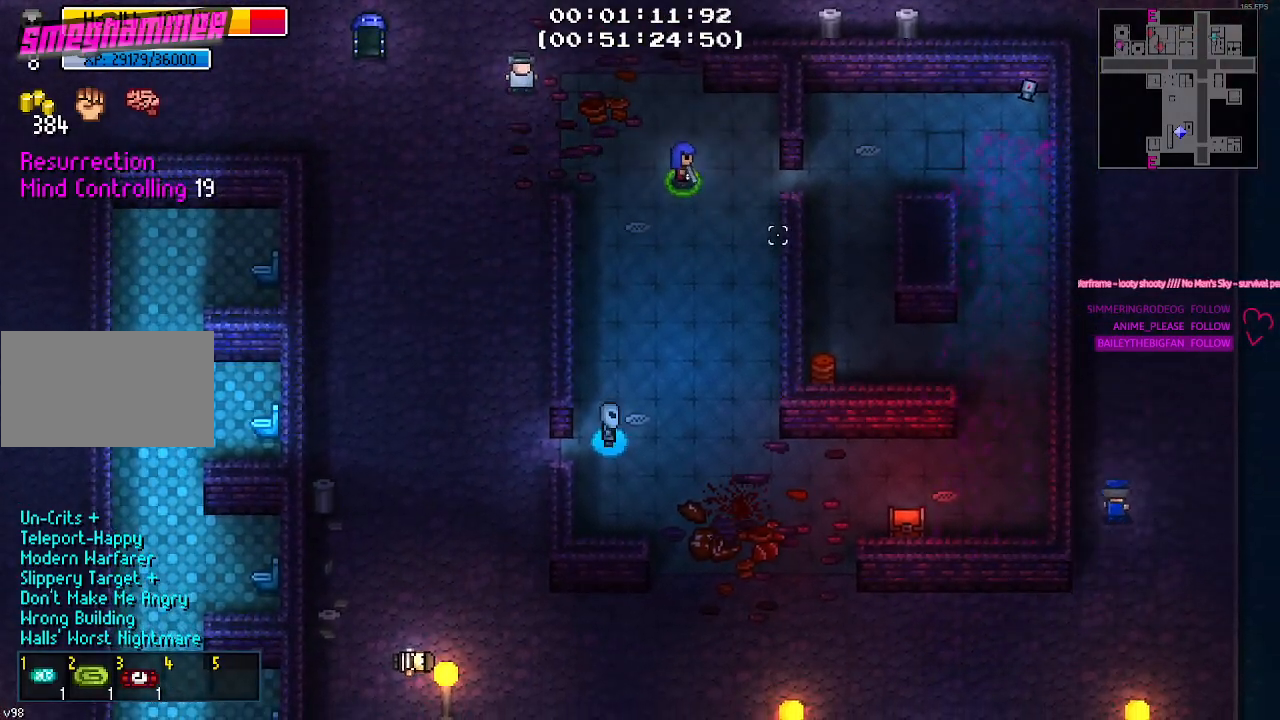
{"keys": ["d", "s"], "events": [[484, "s", "down"]]}
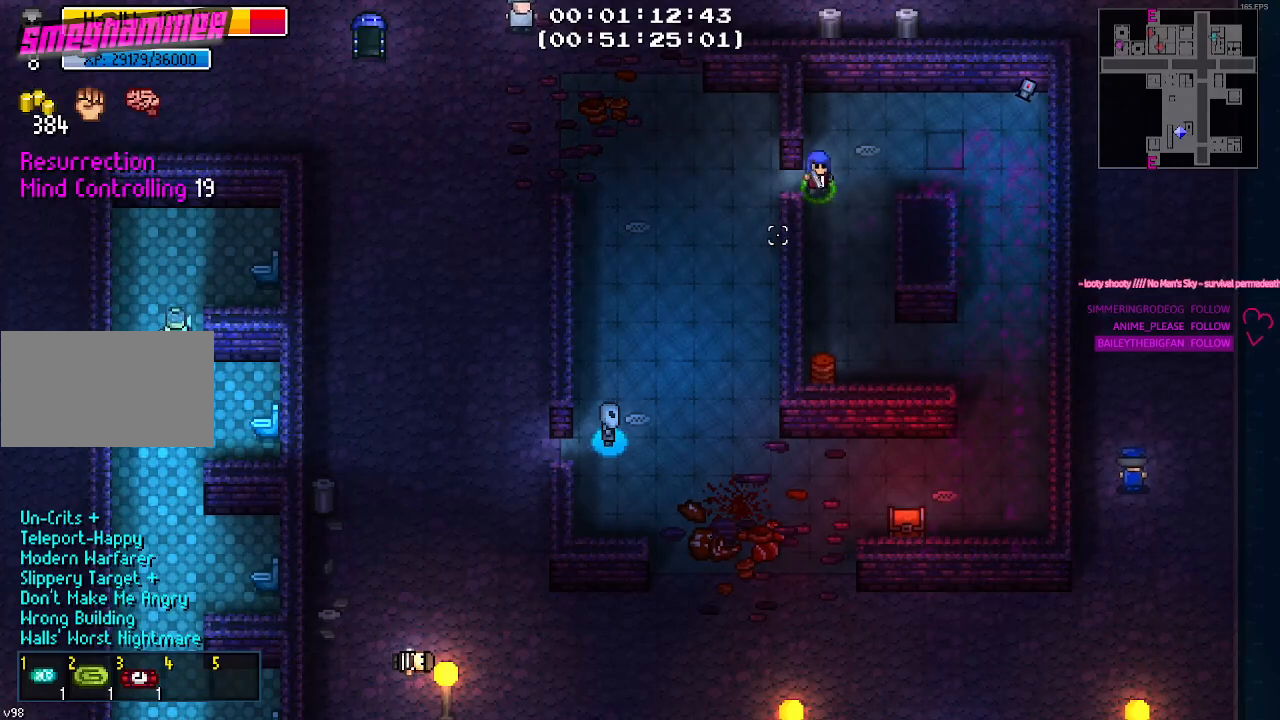
{"keys": ["a", "s"], "events": [[34, "d", "up"], [400, "a", "down"]]}
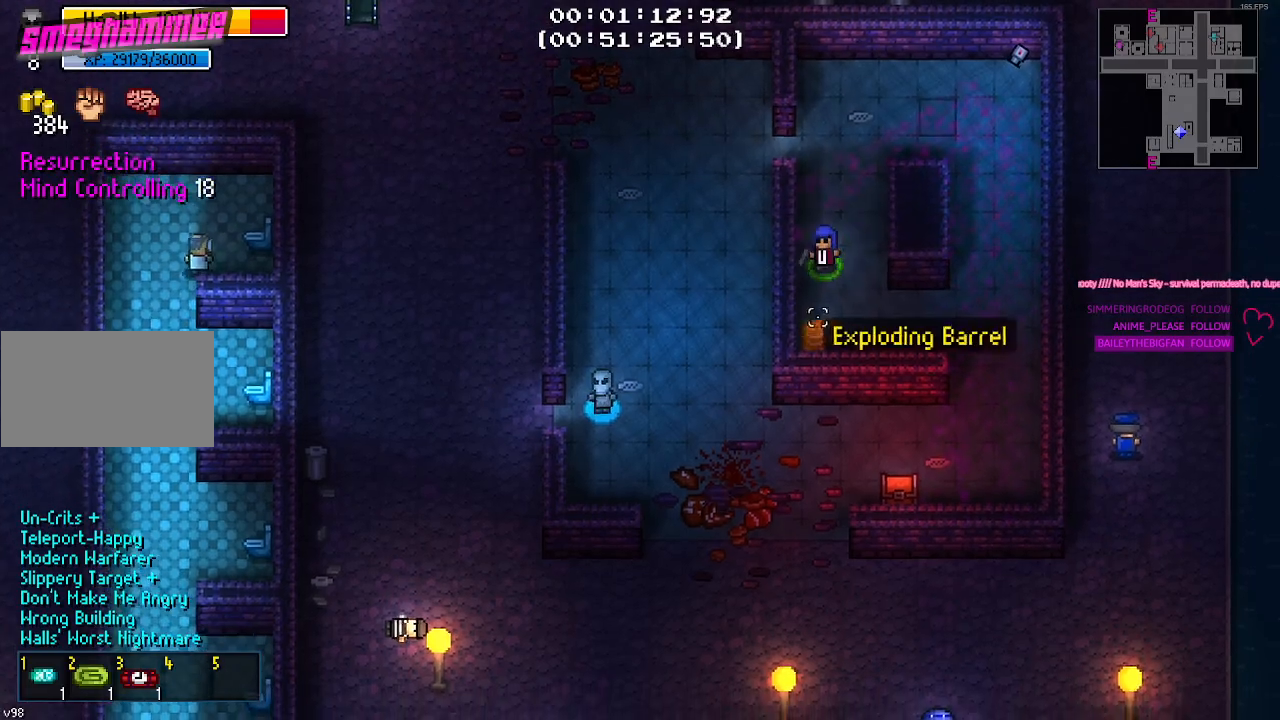
{"keys": [], "events": [[50, "a", "up"], [334, "s", "up"]]}
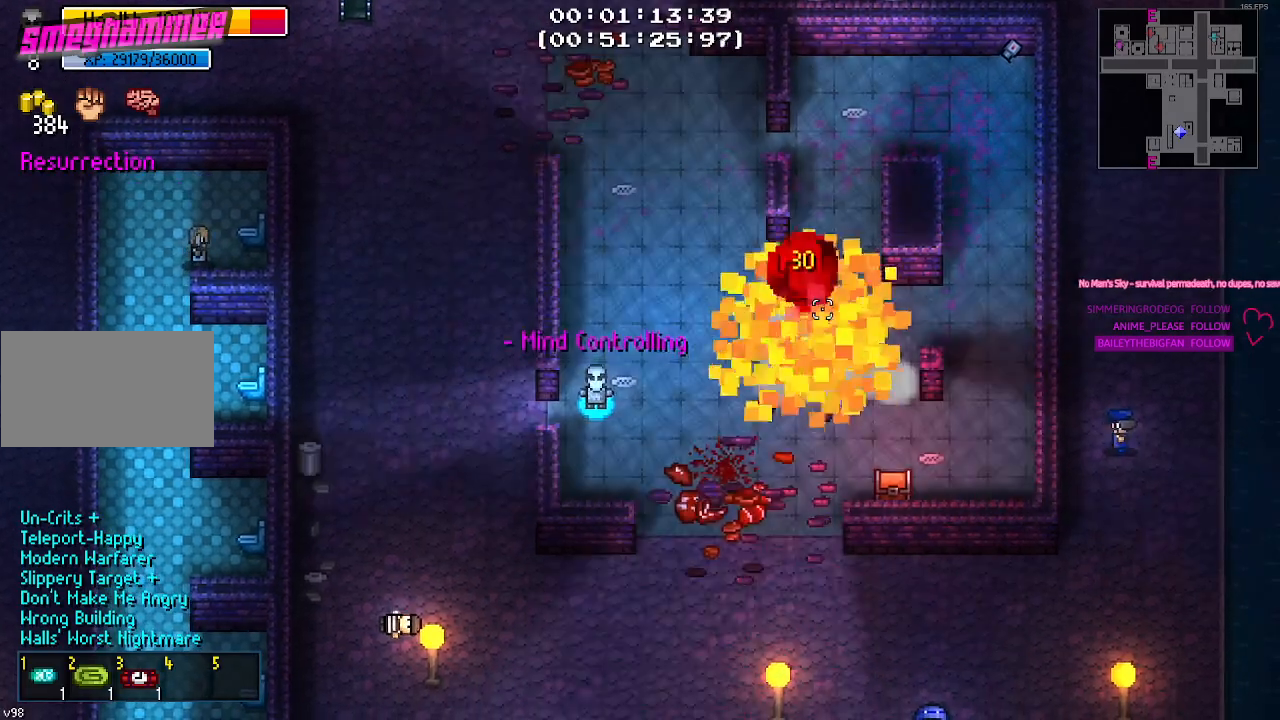
{"keys": [], "events": []}
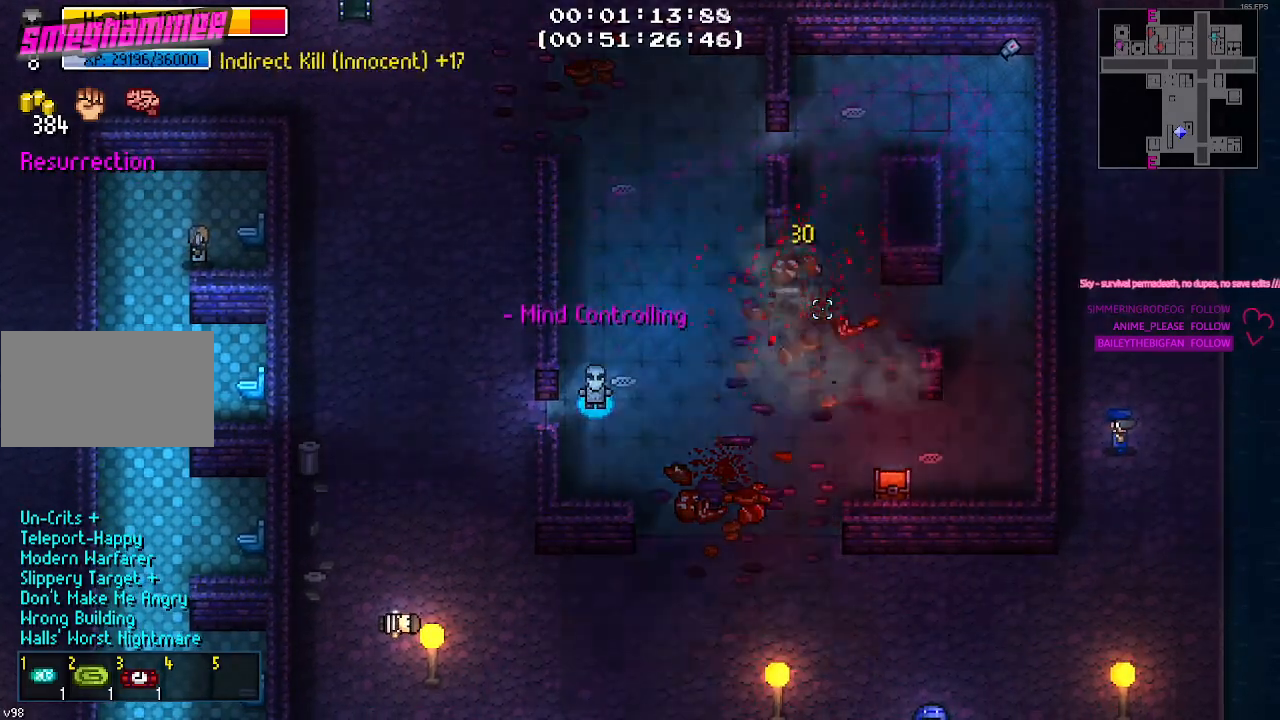
{"keys": ["d"], "events": [[34, "d", "down"]]}
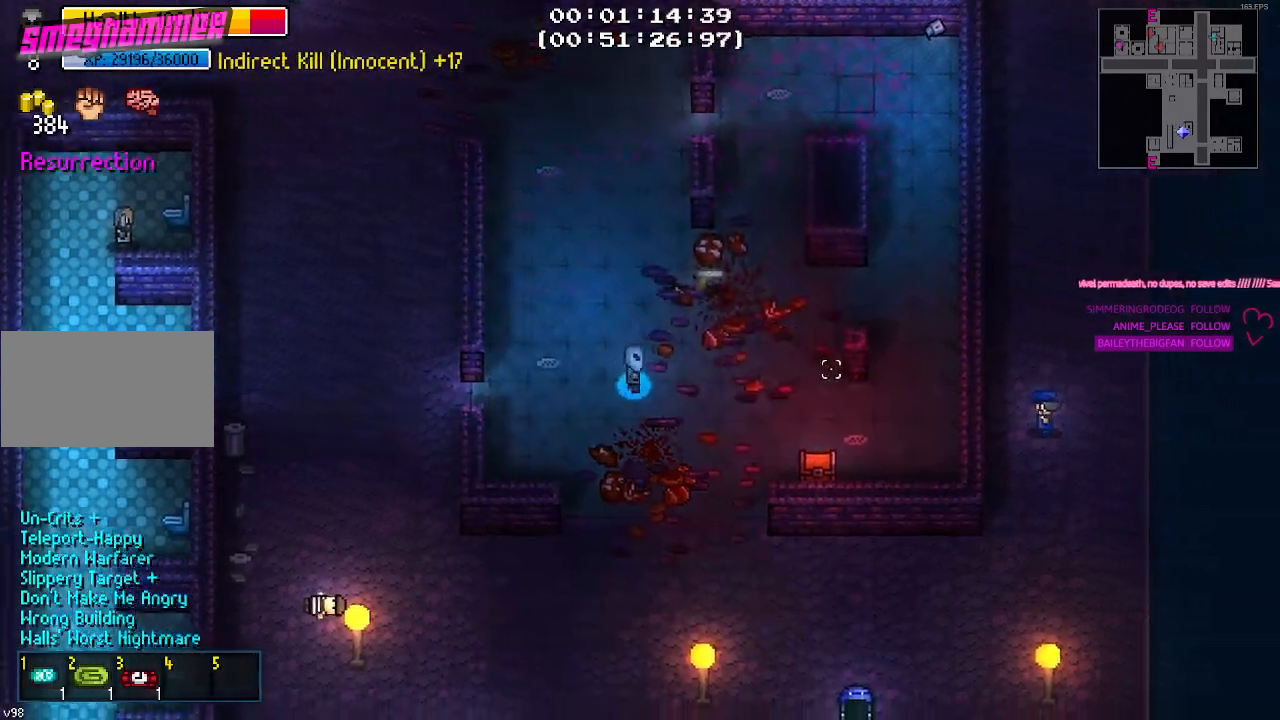
{"keys": ["d", "s"], "events": [[234, "s", "down"]]}